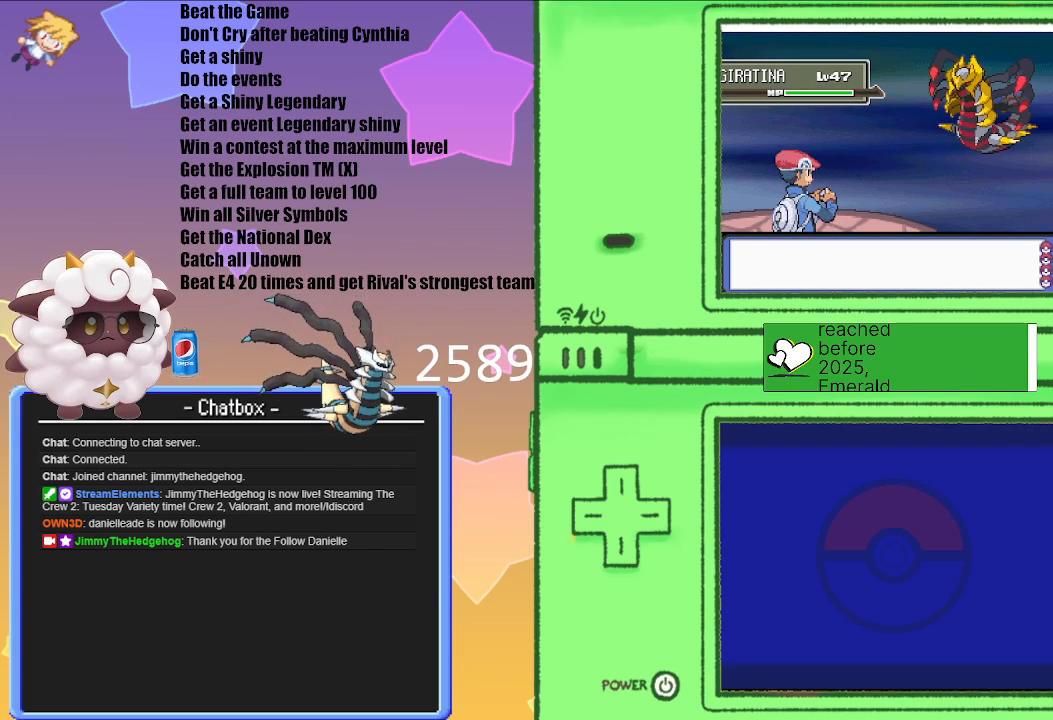
Gameplay with a controller (Nintendo layout); each line is a JSON object with the inputs held at the frame after it (dt_ms = milliseconds from this image to that frame). "events" lists button and stick changes between this image and that frame as [ms after this image, input, new state], when the widget could be followed in between. Not read: L3 R3.
{"dt_ms": 500, "buttons": ["L1"], "left_stick": "center", "right_stick": "center", "events": [[50, "L1", "down"], [100, "R1", "down"], [350, "START", "down"], [467, "R1", "up"], [483, "START", "up"]]}
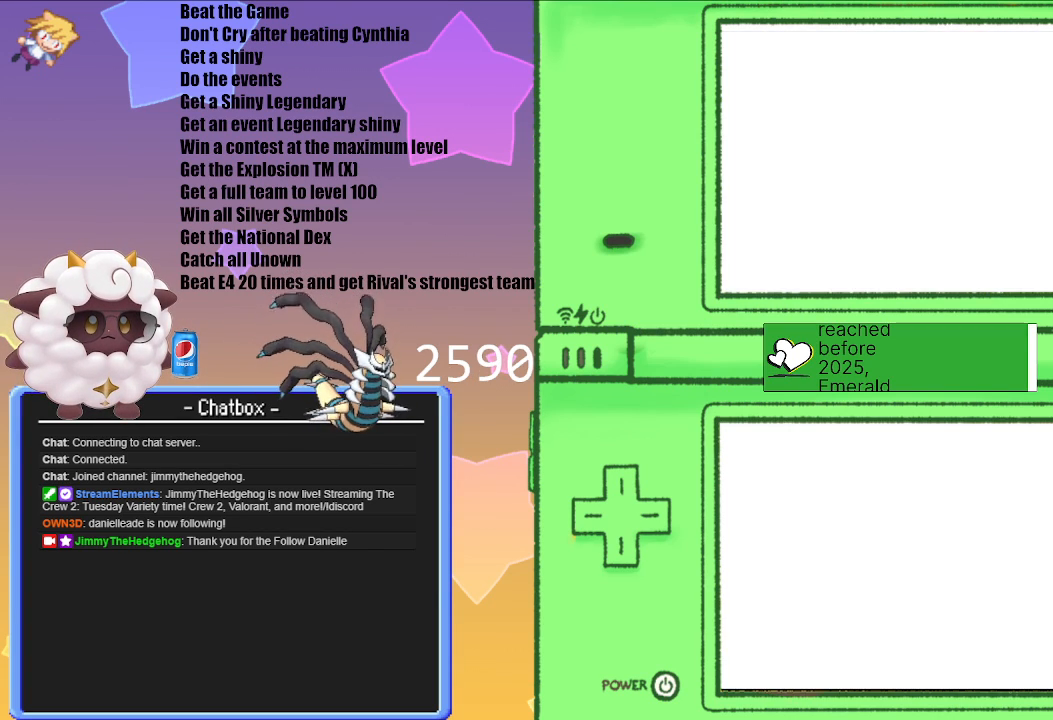
{"dt_ms": 500, "buttons": [], "left_stick": "center", "right_stick": "center", "events": [[83, "L1", "up"]]}
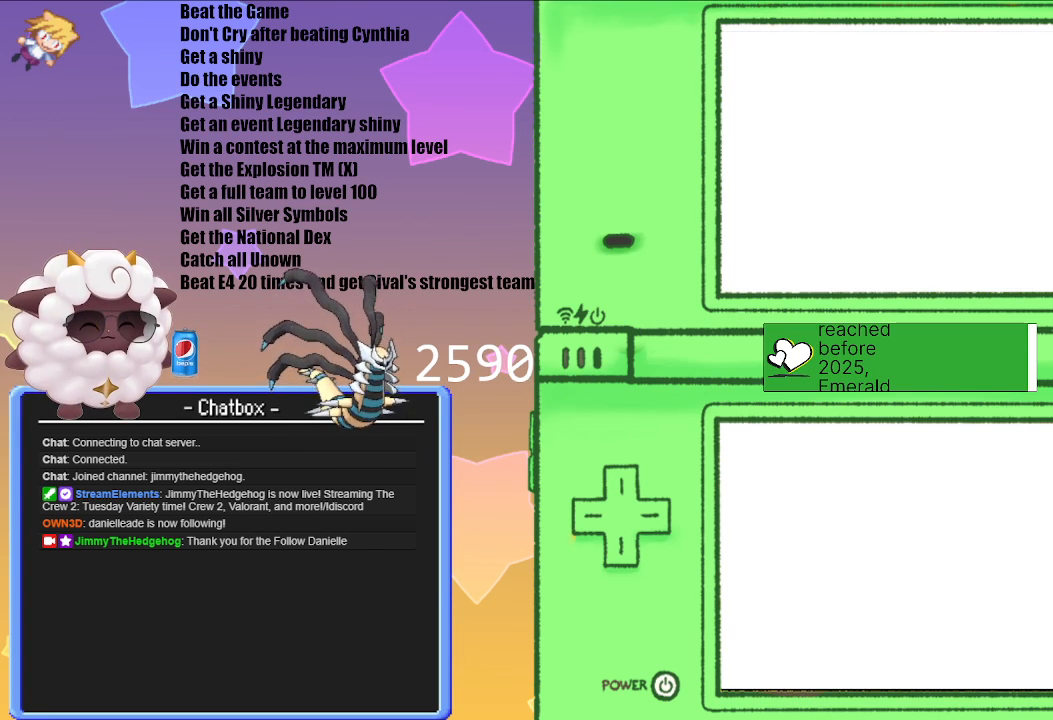
{"dt_ms": 500, "buttons": [], "left_stick": "center", "right_stick": "center", "events": [[200, "L1", "down"], [317, "L1", "up"]]}
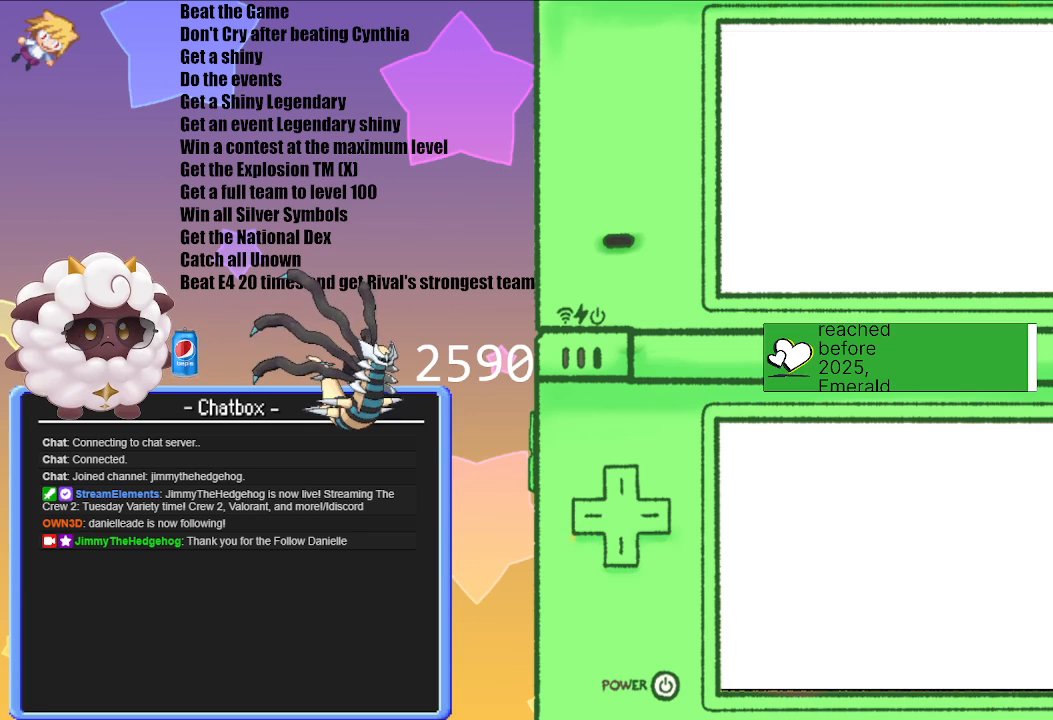
{"dt_ms": 500, "buttons": [], "left_stick": "center", "right_stick": "center", "events": [[317, "L1", "down"], [483, "L1", "up"]]}
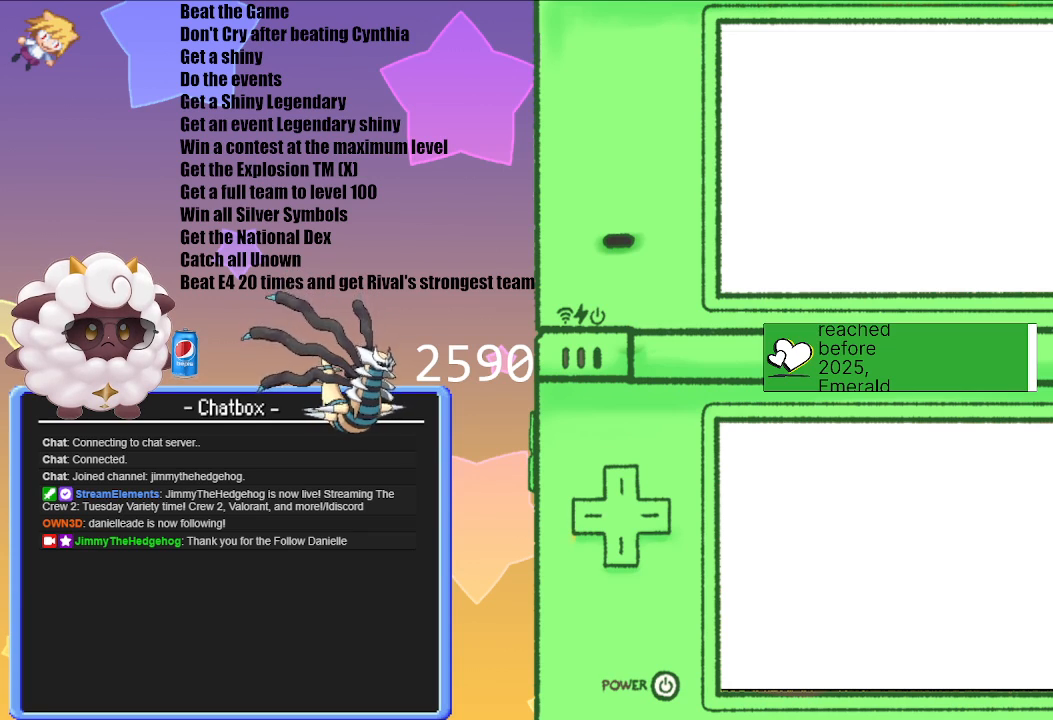
{"dt_ms": 500, "buttons": ["R1"], "left_stick": "center", "right_stick": "center", "events": [[150, "R1", "down"], [300, "L1", "down"], [333, "R1", "up"], [433, "L1", "up"], [500, "R1", "down"]]}
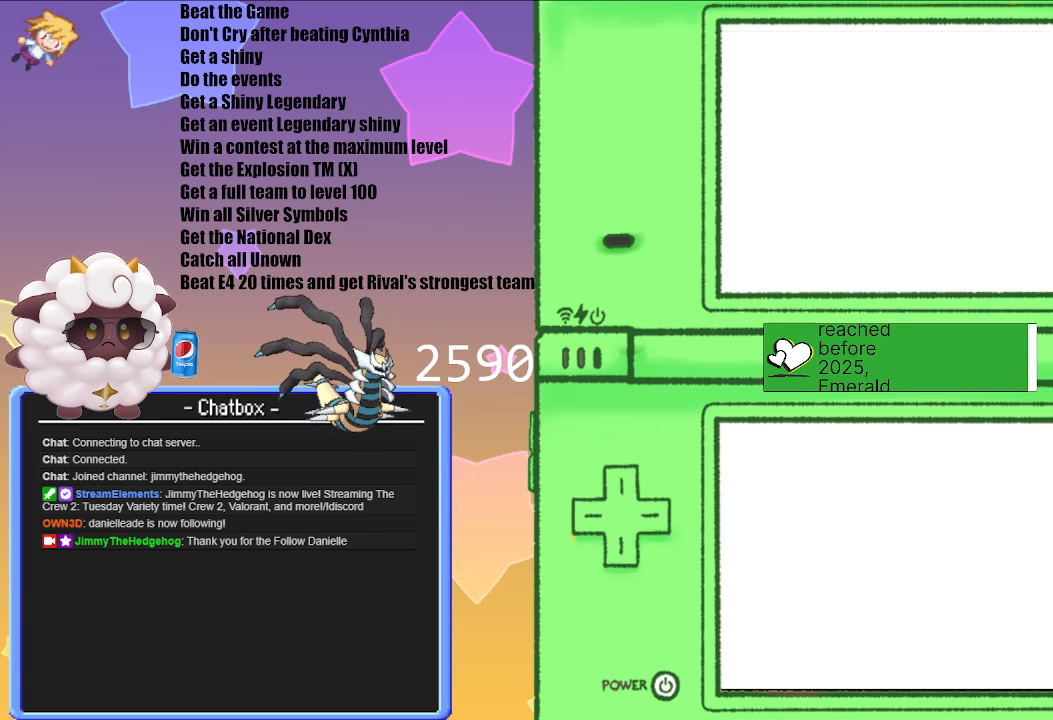
{"dt_ms": 500, "buttons": ["L1"], "left_stick": "center", "right_stick": "center", "events": [[117, "L1", "down"], [133, "R1", "up"], [267, "L1", "up"], [300, "R1", "down"], [433, "R1", "up"], [467, "L1", "down"]]}
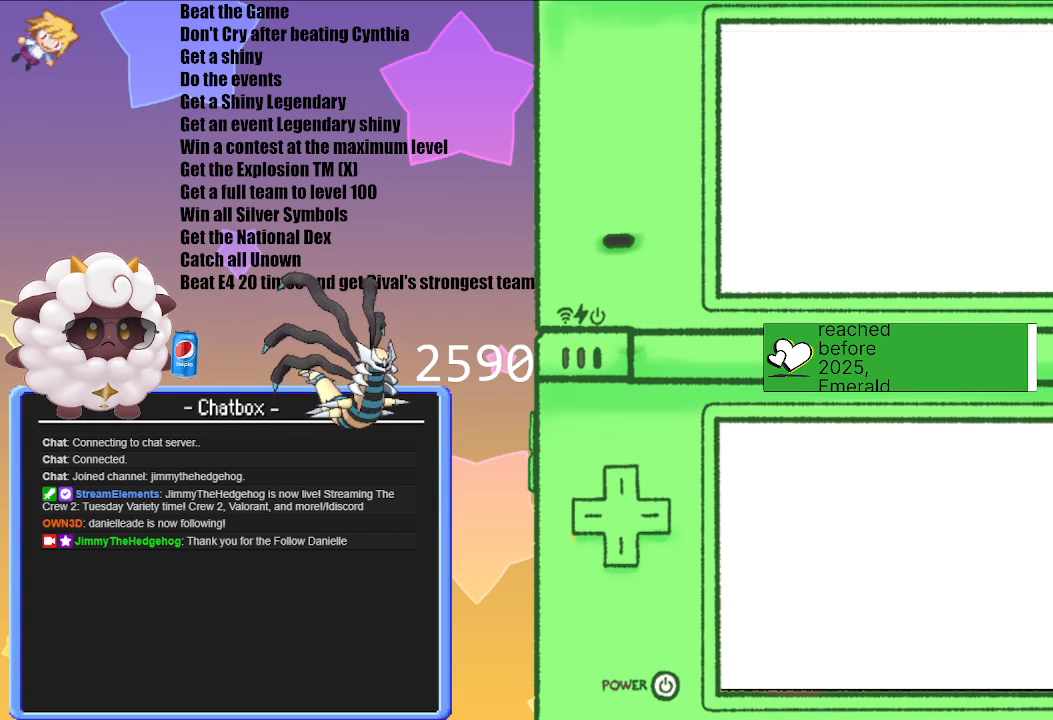
{"dt_ms": 500, "buttons": [], "left_stick": "center", "right_stick": "center", "events": [[117, "L1", "up"], [117, "R1", "down"], [267, "L1", "down"], [300, "R1", "up"], [367, "R1", "down"], [400, "R1", "up"], [433, "L1", "up"]]}
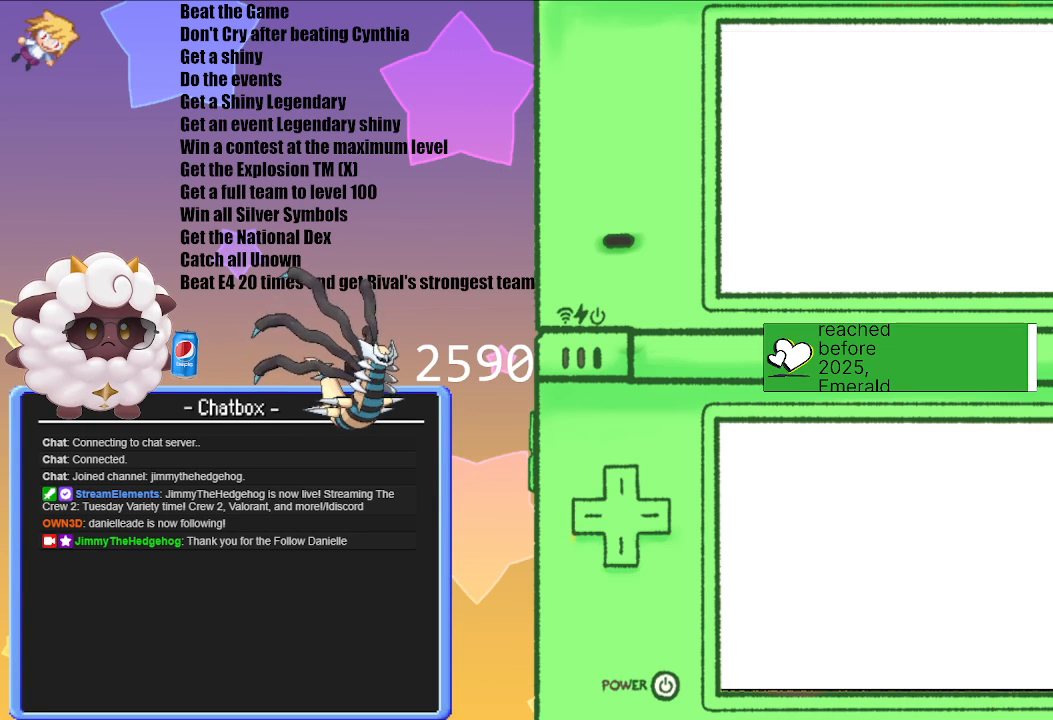
{"dt_ms": 500, "buttons": ["L1", "R1"], "left_stick": "center", "right_stick": "center", "events": [[100, "R1", "down"], [117, "L1", "down"], [267, "R1", "up"], [283, "L1", "up"], [450, "L1", "down"], [483, "R1", "down"]]}
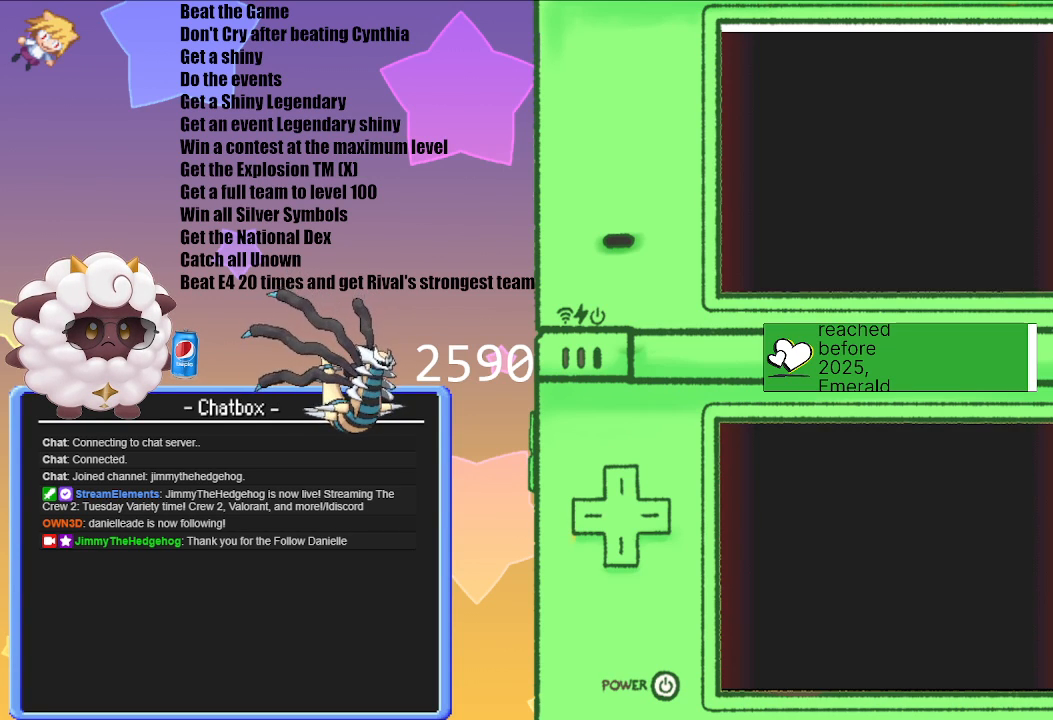
{"dt_ms": 500, "buttons": [], "left_stick": "center", "right_stick": "center", "events": [[100, "L1", "up"], [117, "R1", "up"], [317, "L1", "down"], [317, "R1", "down"], [467, "L1", "up"], [500, "R1", "up"]]}
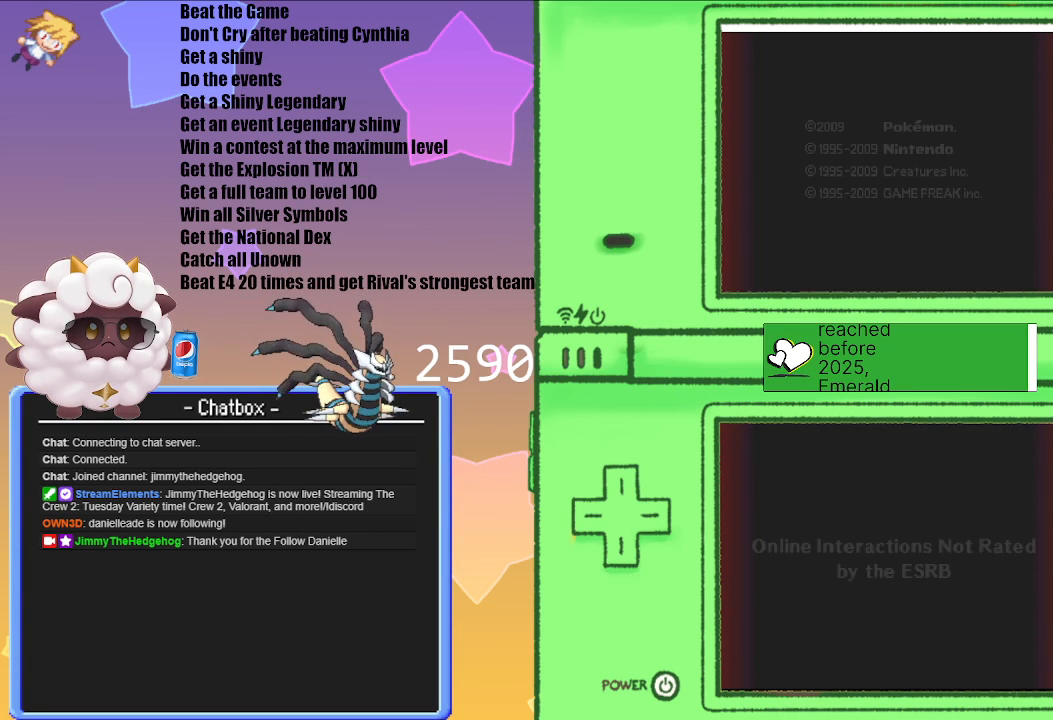
{"dt_ms": 500, "buttons": [], "left_stick": "center", "right_stick": "center", "events": [[183, "L1", "down"], [183, "R1", "down"], [317, "R1", "up"], [333, "L1", "up"]]}
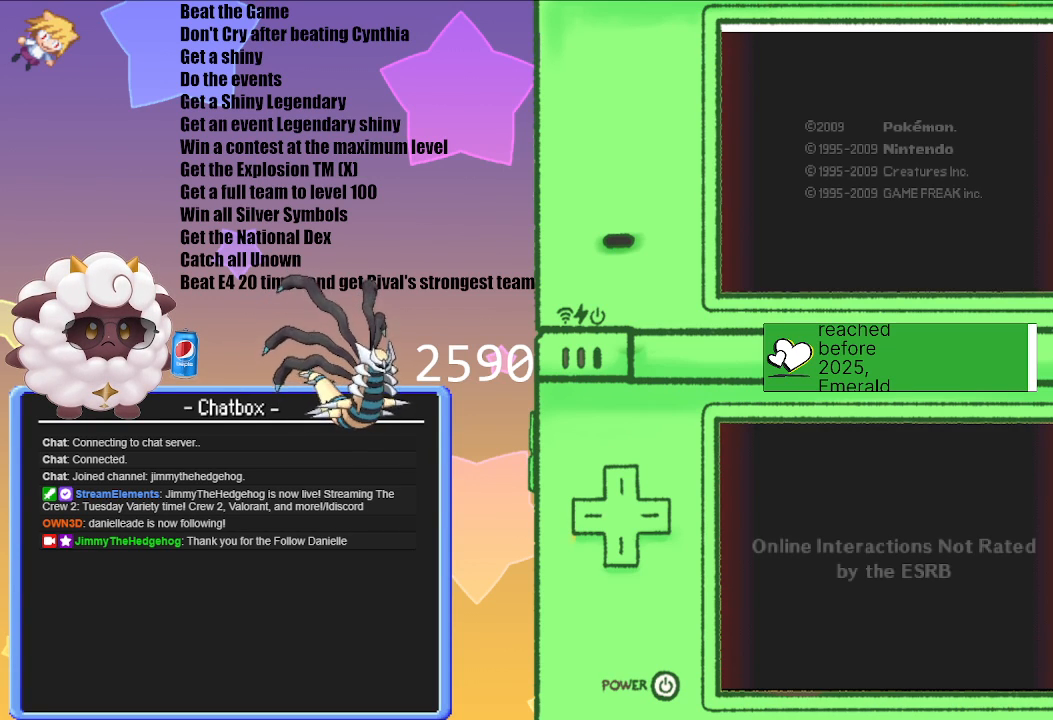
{"dt_ms": 500, "buttons": ["L1", "R1"], "left_stick": "center", "right_stick": "center", "events": [[17, "R1", "down"], [83, "L1", "down"], [167, "R1", "up"], [217, "L1", "up"], [417, "L1", "down"], [417, "R1", "down"]]}
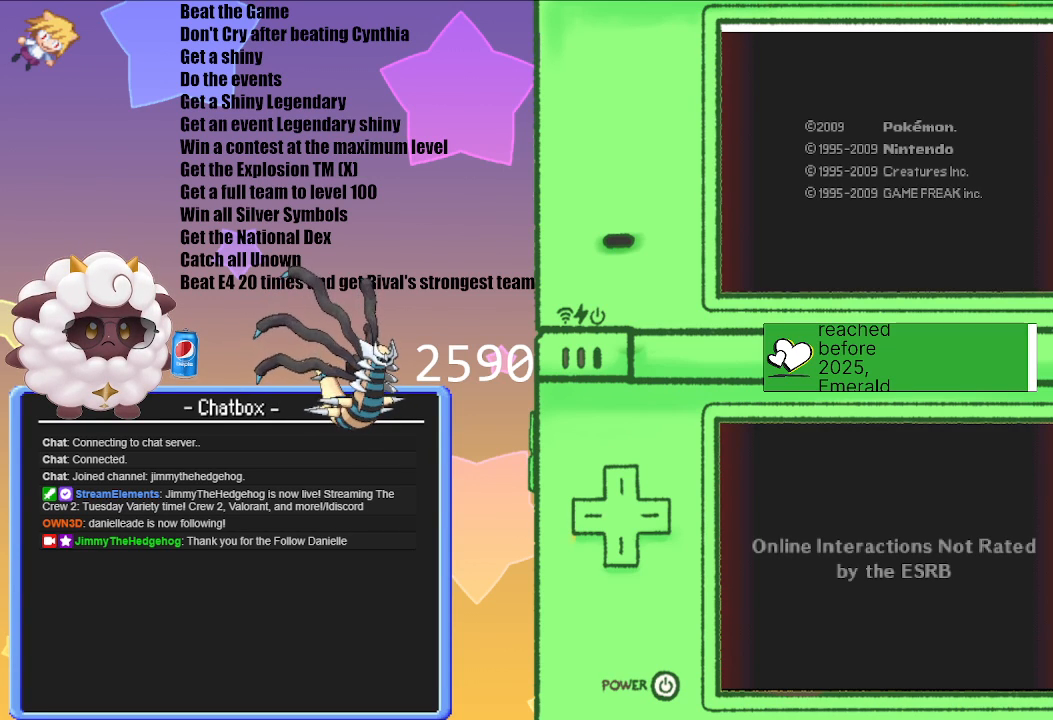
{"dt_ms": 500, "buttons": [], "left_stick": "center", "right_stick": "center", "events": [[33, "L1", "up"], [50, "R1", "up"], [250, "L1", "down"], [300, "R1", "down"], [433, "L1", "up"], [467, "R1", "up"]]}
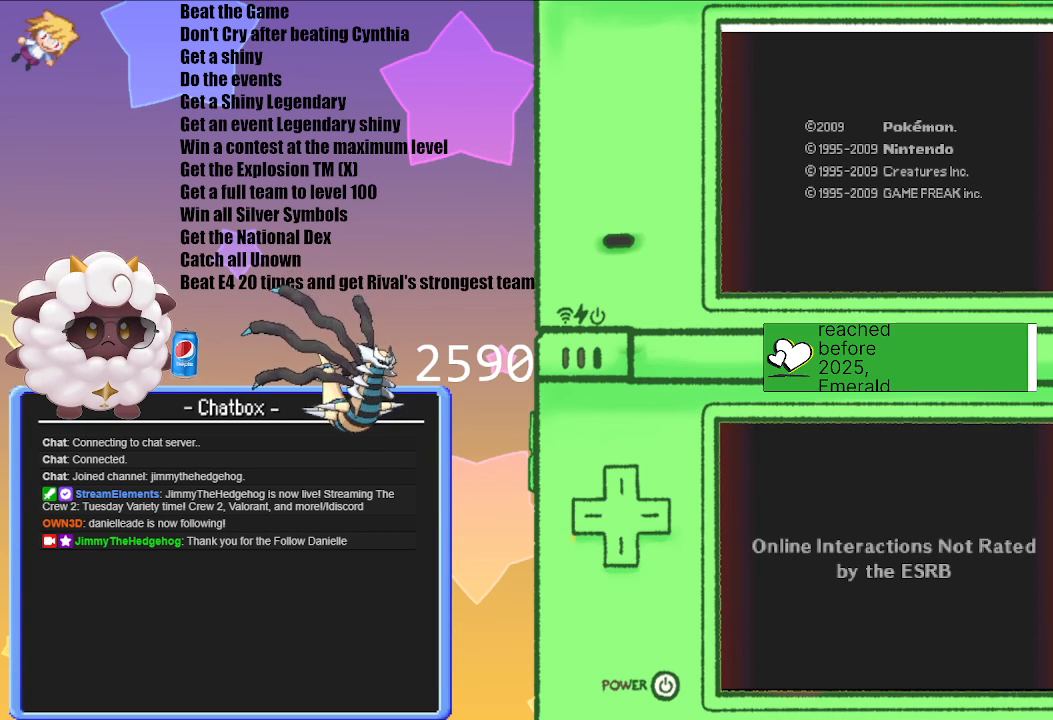
{"dt_ms": 500, "buttons": ["L1"], "left_stick": "center", "right_stick": "center", "events": [[100, "L1", "down"], [200, "R1", "down"], [300, "L1", "up"], [400, "R1", "up"], [467, "L1", "down"]]}
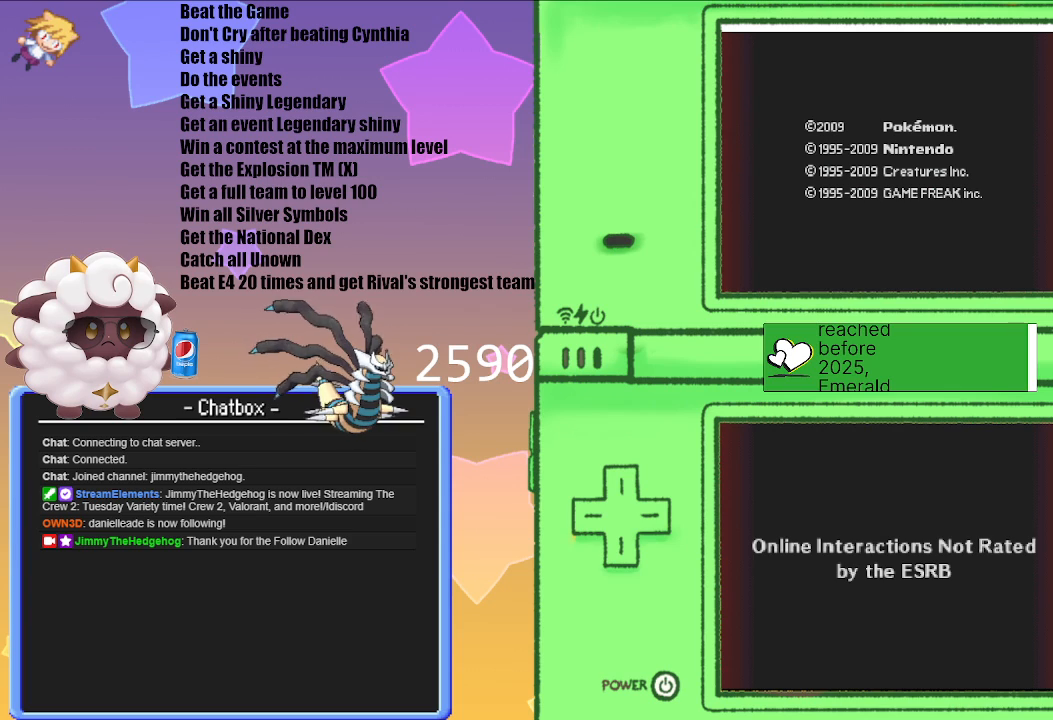
{"dt_ms": 500, "buttons": [], "left_stick": "center", "right_stick": "center", "events": [[133, "R1", "down"], [150, "L1", "up"], [283, "R1", "up"]]}
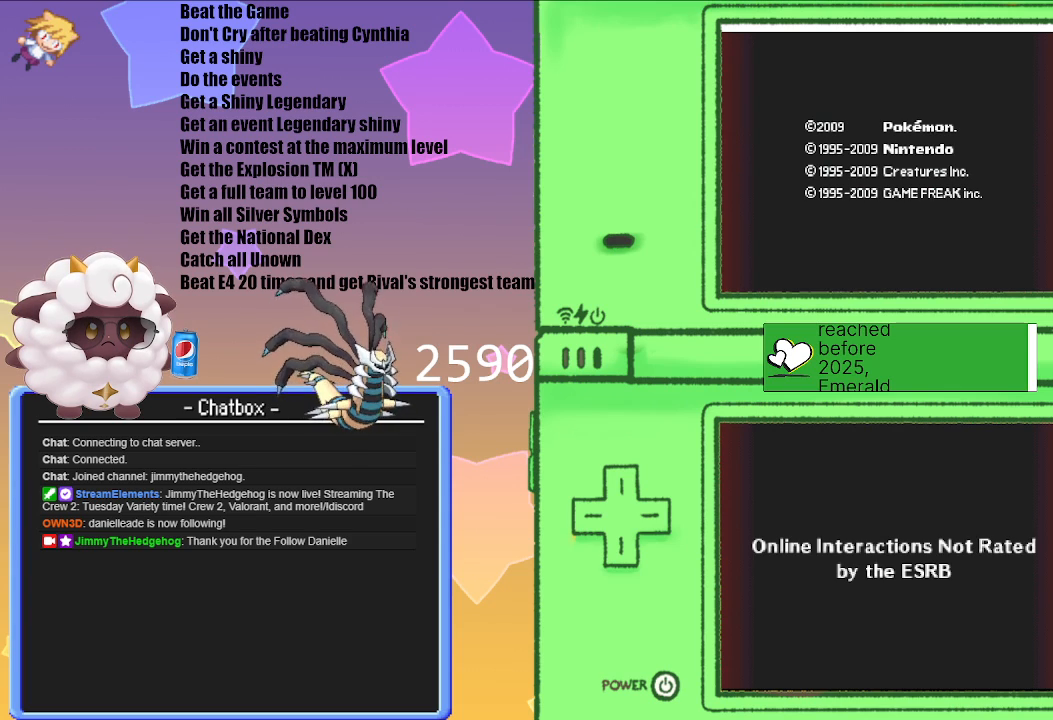
{"dt_ms": 500, "buttons": [], "left_stick": "center", "right_stick": "center", "events": []}
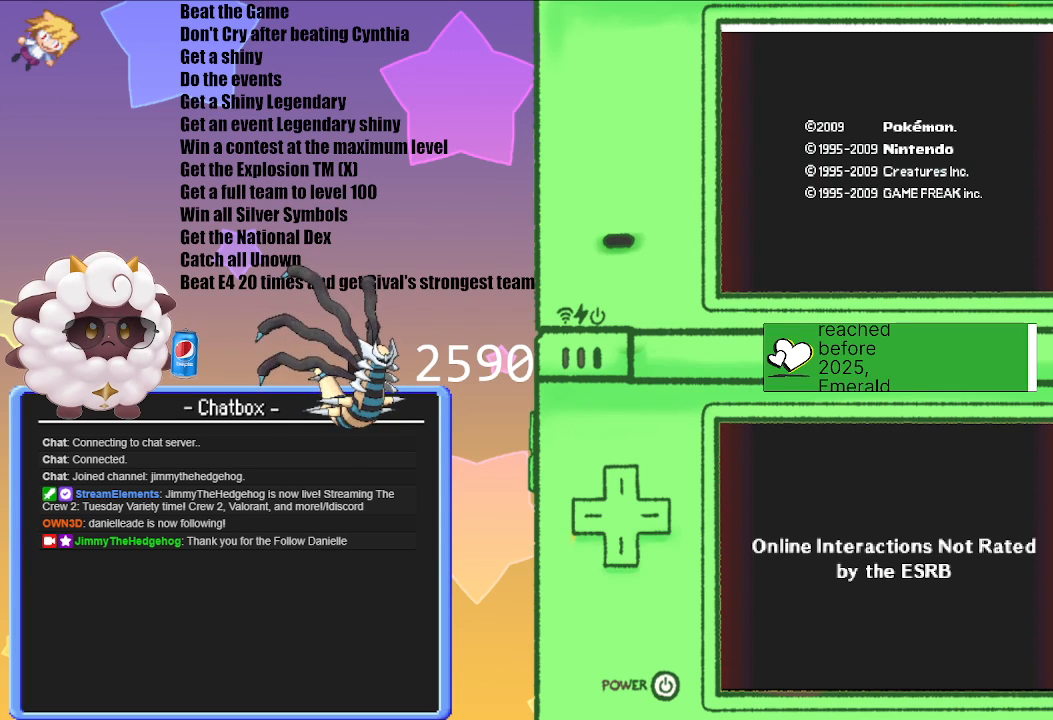
{"dt_ms": 500, "buttons": [], "left_stick": "center", "right_stick": "center", "events": []}
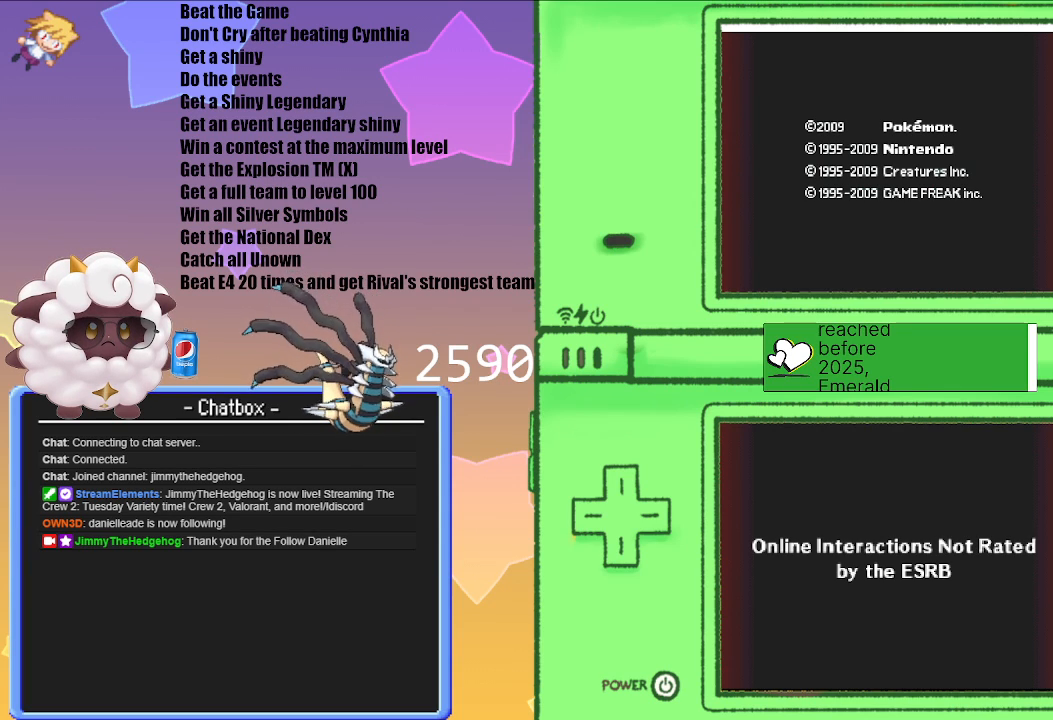
{"dt_ms": 500, "buttons": [], "left_stick": "center", "right_stick": "center", "events": []}
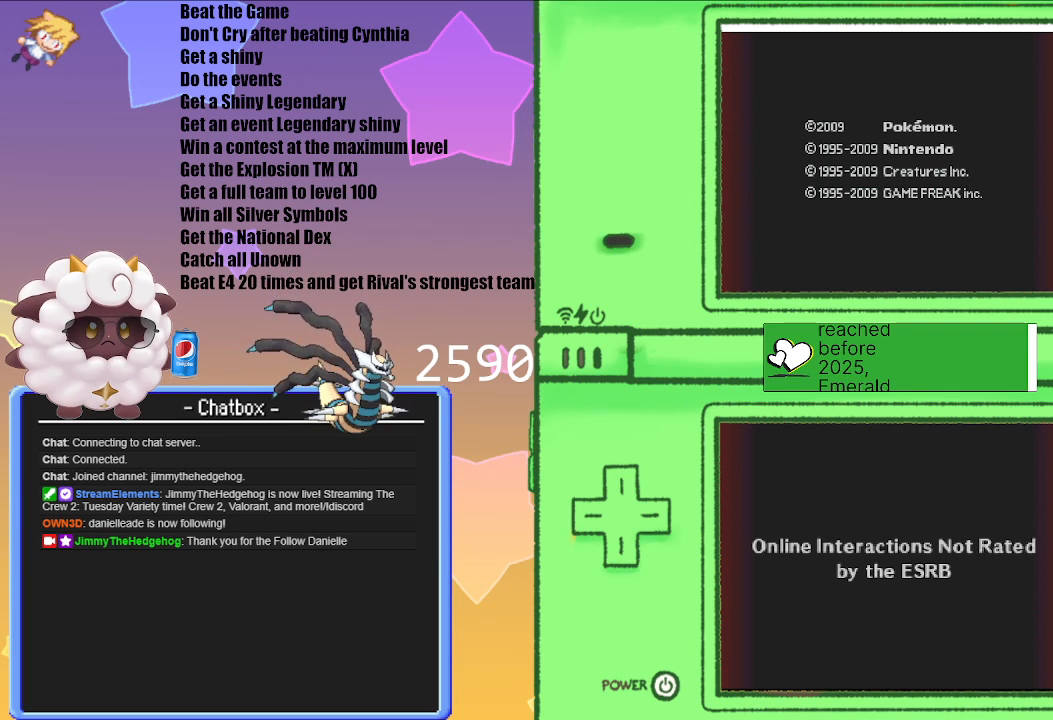
{"dt_ms": 500, "buttons": ["A", "L1"], "left_stick": "center", "right_stick": "center", "events": [[367, "L1", "down"], [467, "A", "down"]]}
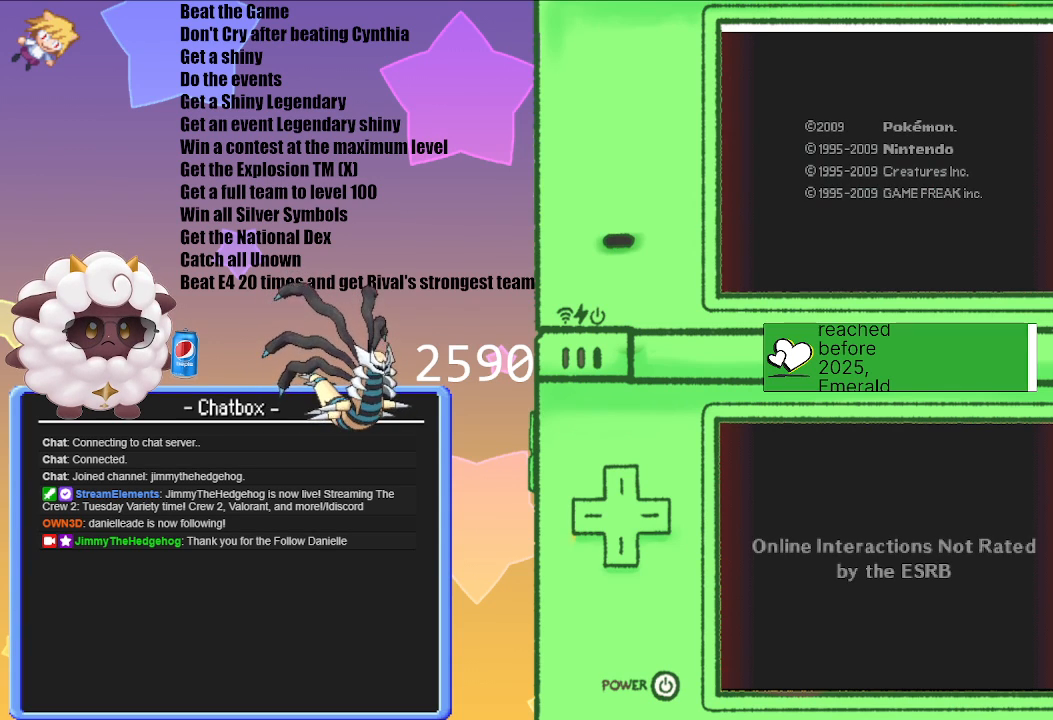
{"dt_ms": 500, "buttons": [], "left_stick": "center", "right_stick": "center", "events": [[83, "A", "up"], [117, "L1", "up"]]}
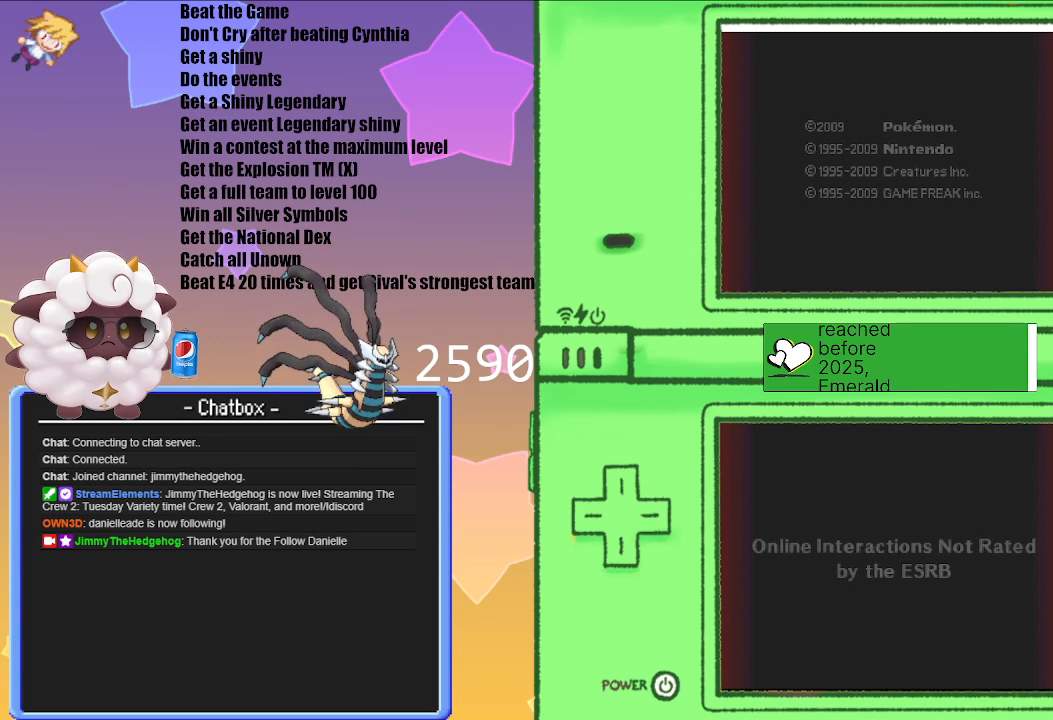
{"dt_ms": 500, "buttons": [], "left_stick": "center", "right_stick": "center", "events": []}
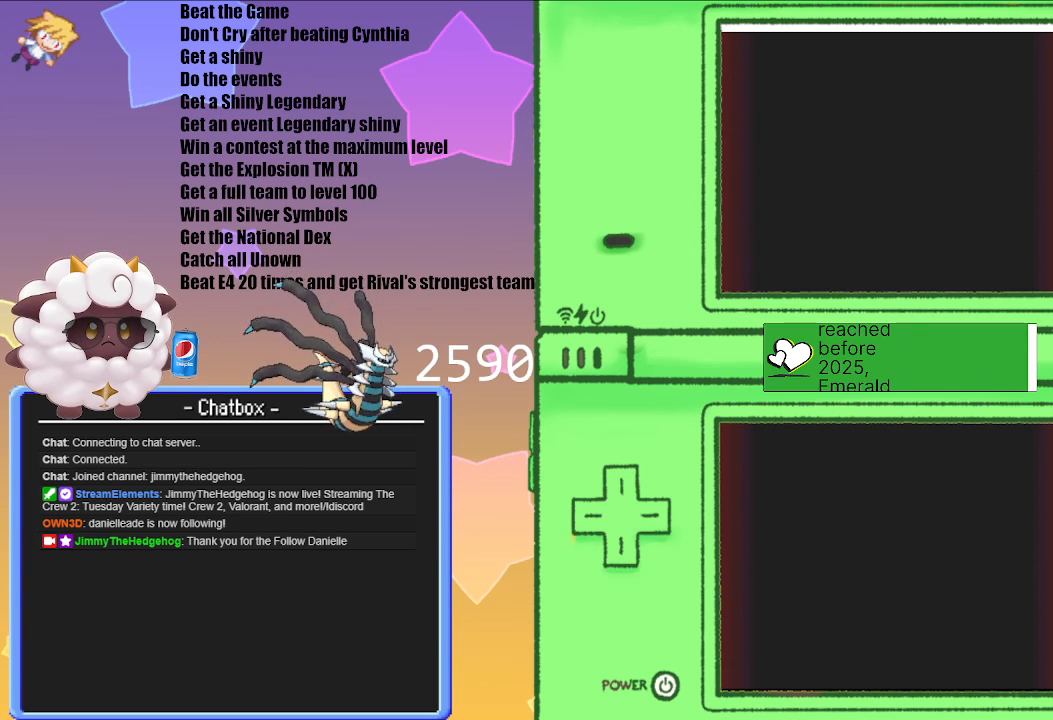
{"dt_ms": 500, "buttons": [], "left_stick": "center", "right_stick": "center", "events": []}
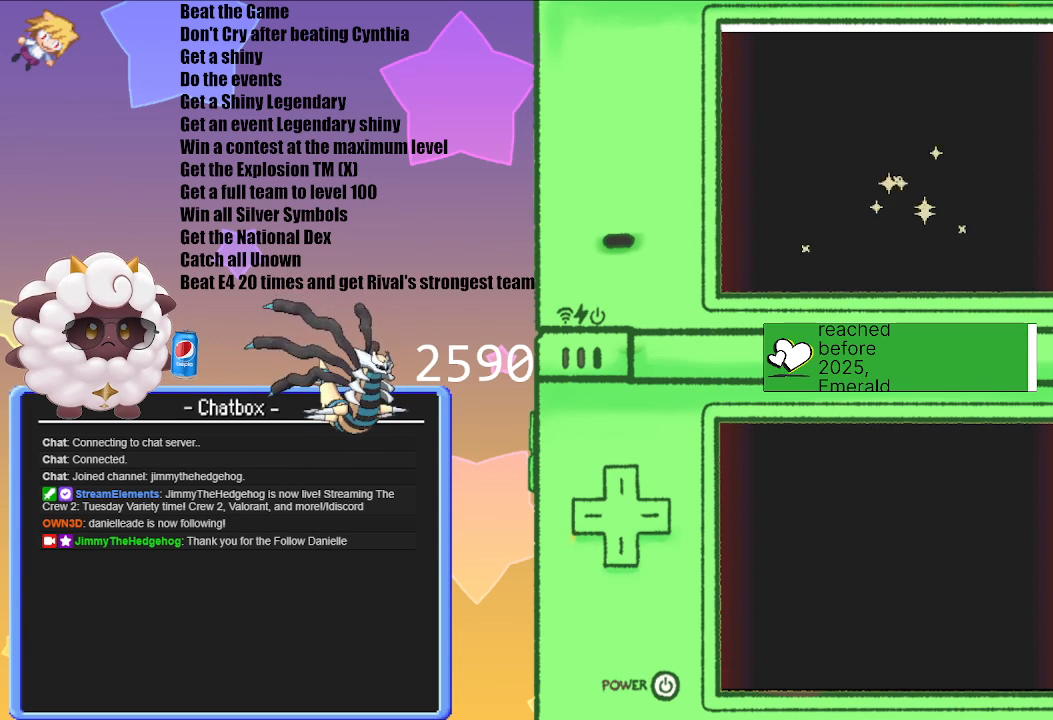
{"dt_ms": 500, "buttons": [], "left_stick": "center", "right_stick": "center", "events": []}
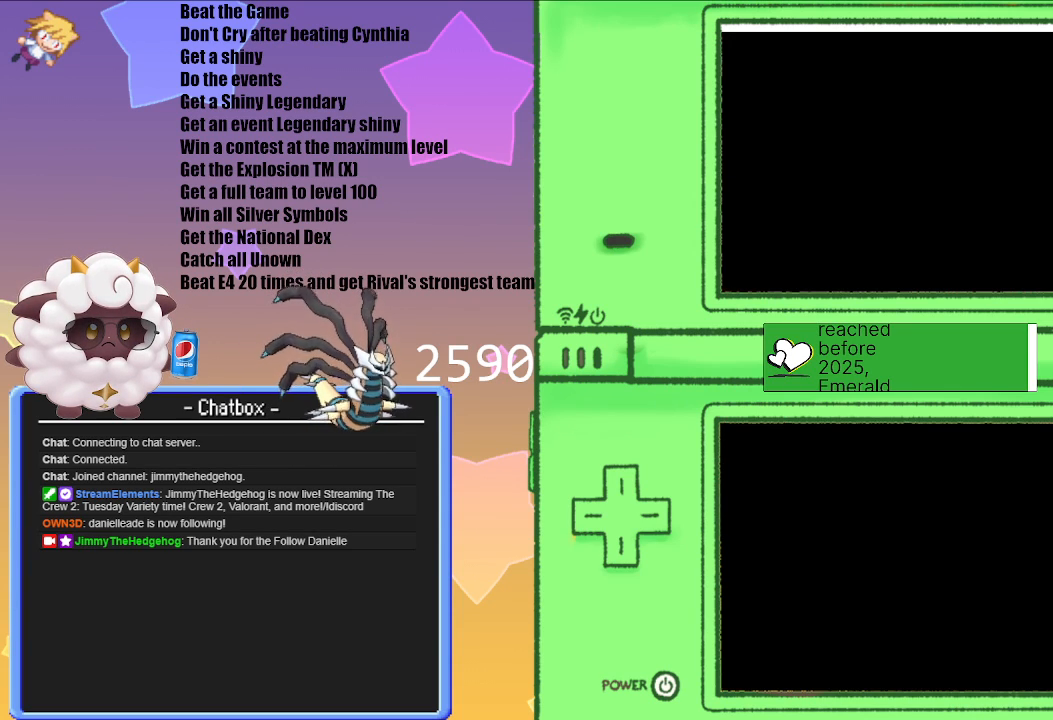
{"dt_ms": 1000, "buttons": [], "left_stick": "center", "right_stick": "center"}
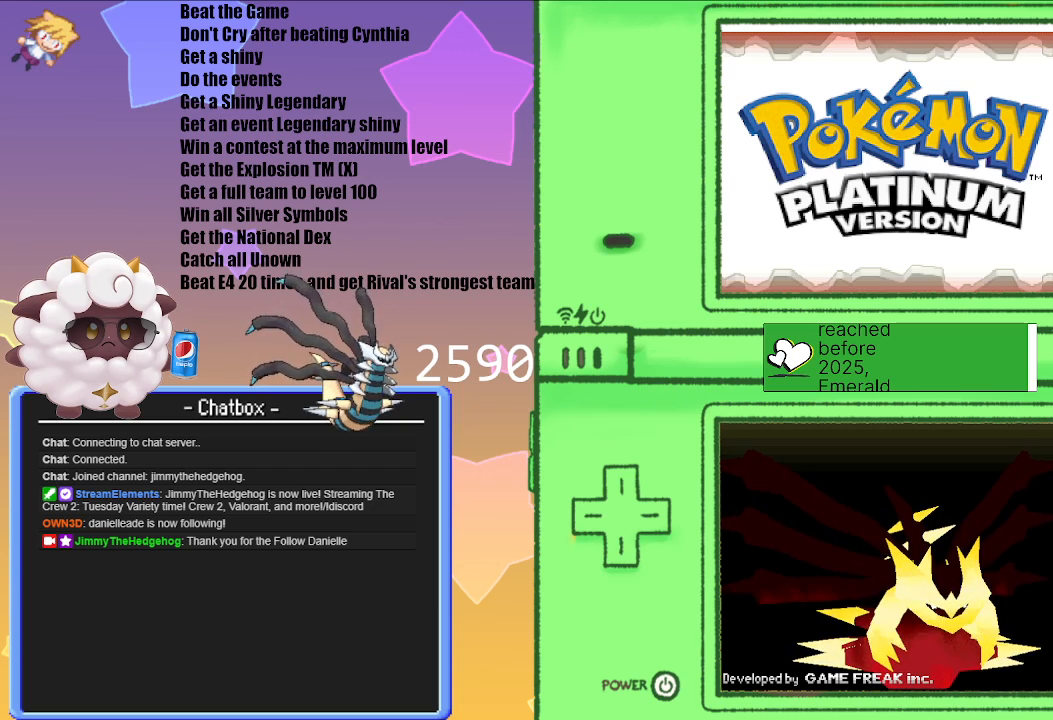
{"dt_ms": 500, "buttons": [], "left_stick": "center", "right_stick": "center", "events": []}
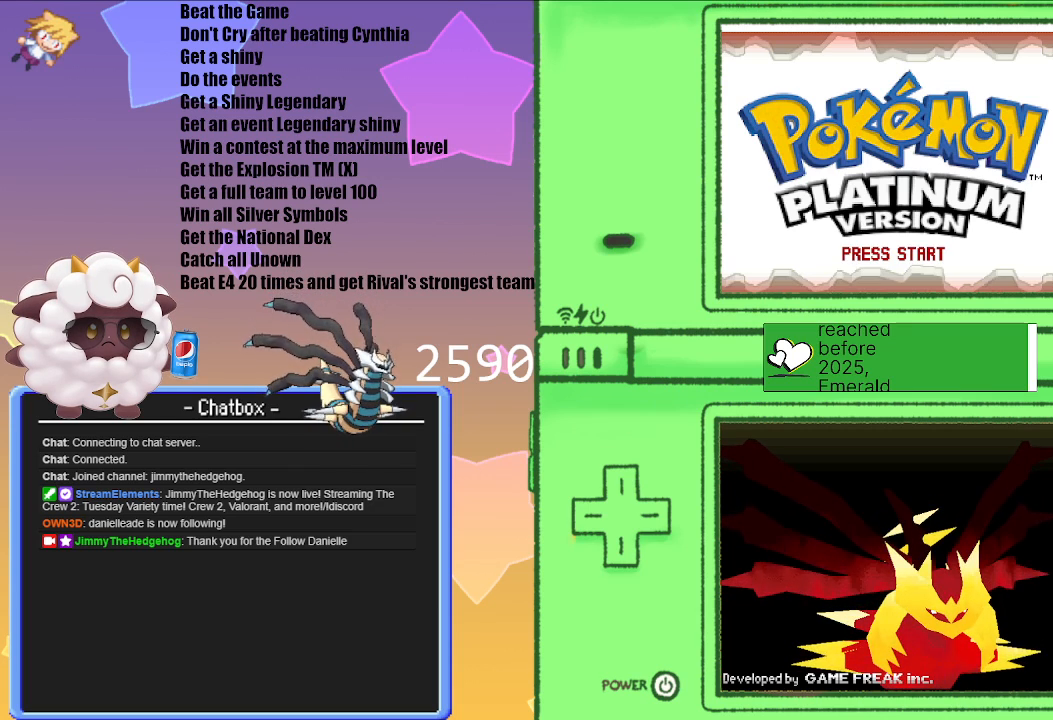
{"dt_ms": 500, "buttons": [], "left_stick": "center", "right_stick": "center", "events": [[117, "A", "down"], [300, "A", "up"]]}